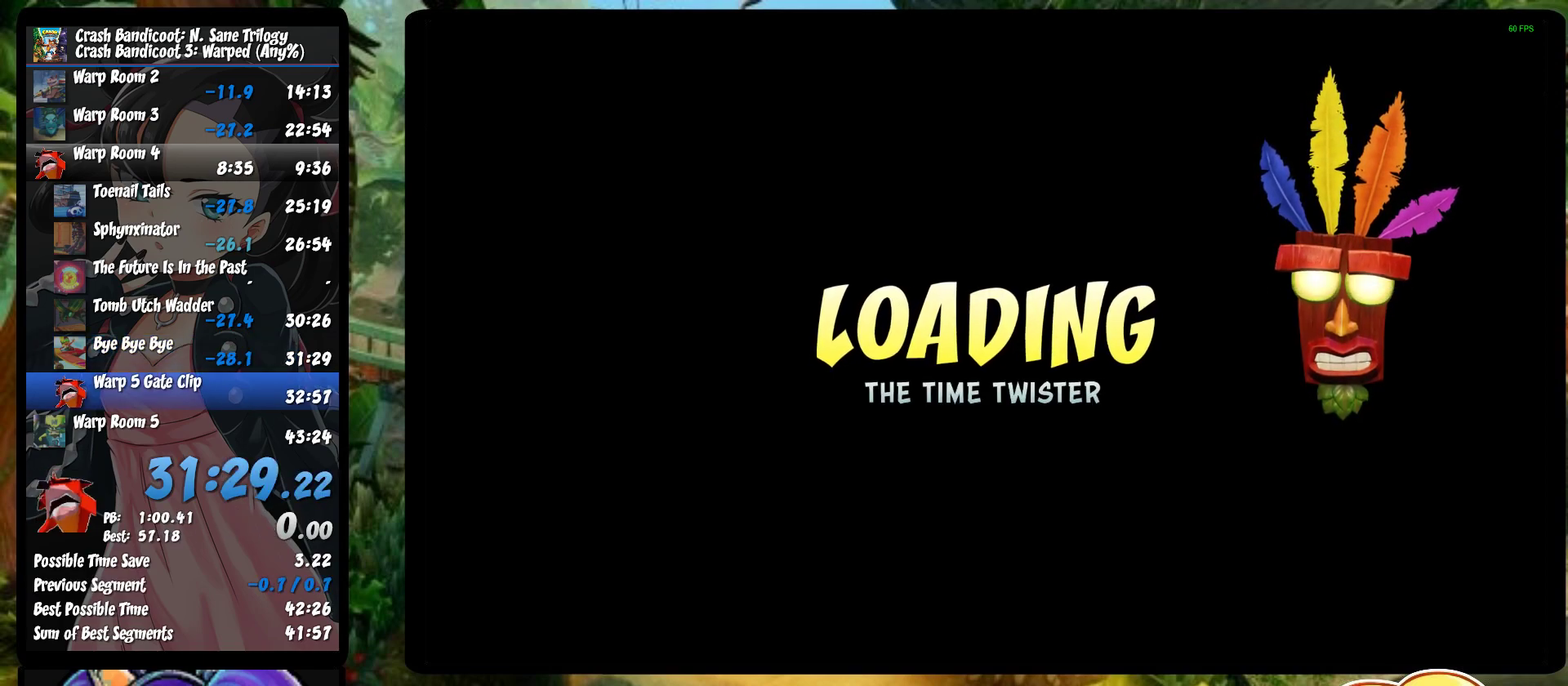
Gameplay with a controller (PlayStation layout); each line is a JSON object with the inputs held at the frame after it. "events" lists button and stick changes between this image and that frame as [ms after this image, input, new state], when the widget could be followed in between. Not read: R1 R3 right_stick.
{"buttons": [], "left_stick": "down", "events": [[67, "TRIANGLE", "down"], [150, "TRIANGLE", "up"], [250, "TRIANGLE", "down"], [317, "TRIANGLE", "up"], [383, "left_stick", "down"], [417, "TRIANGLE", "down"], [483, "TRIANGLE", "up"]]}
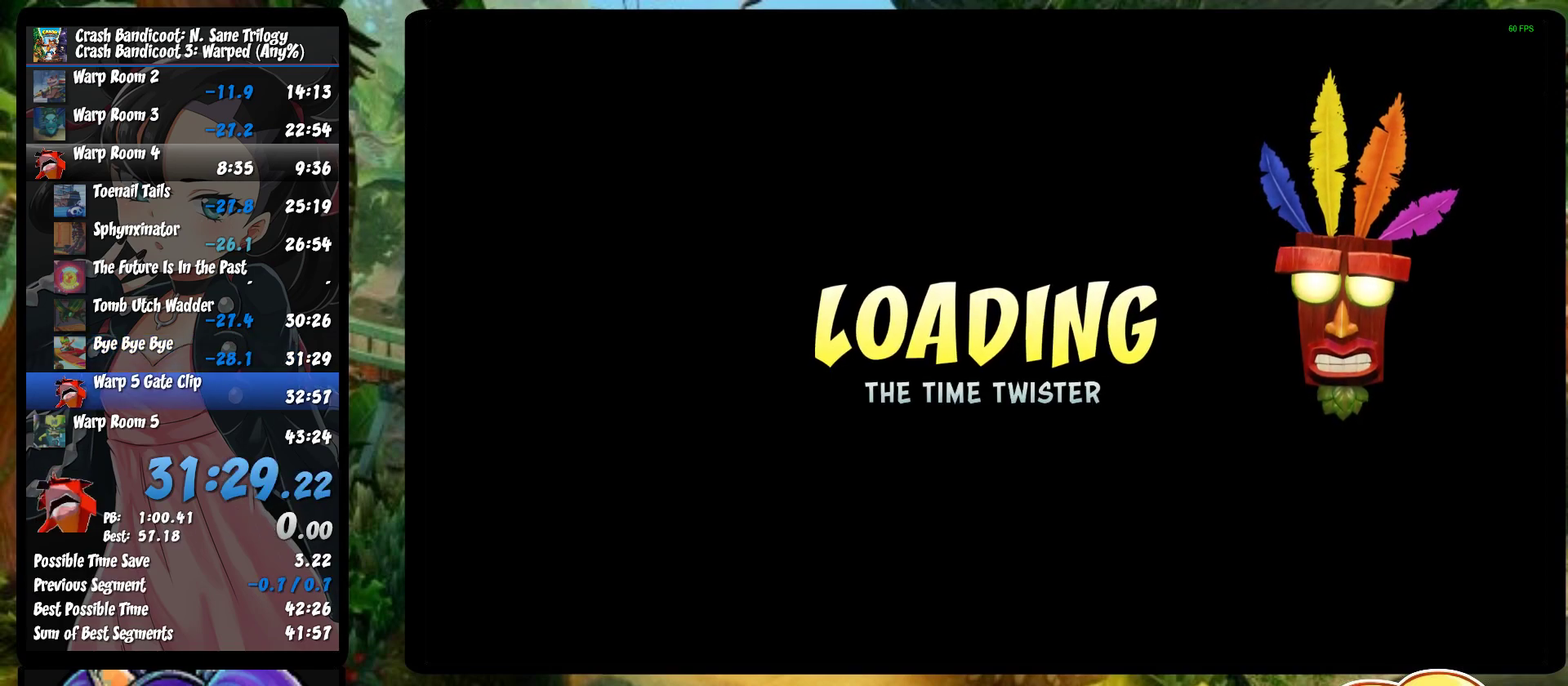
{"buttons": [], "left_stick": "down", "events": [[67, "TRIANGLE", "down"], [133, "TRIANGLE", "up"], [233, "TRIANGLE", "down"], [317, "TRIANGLE", "up"], [400, "TRIANGLE", "down"], [467, "TRIANGLE", "up"]]}
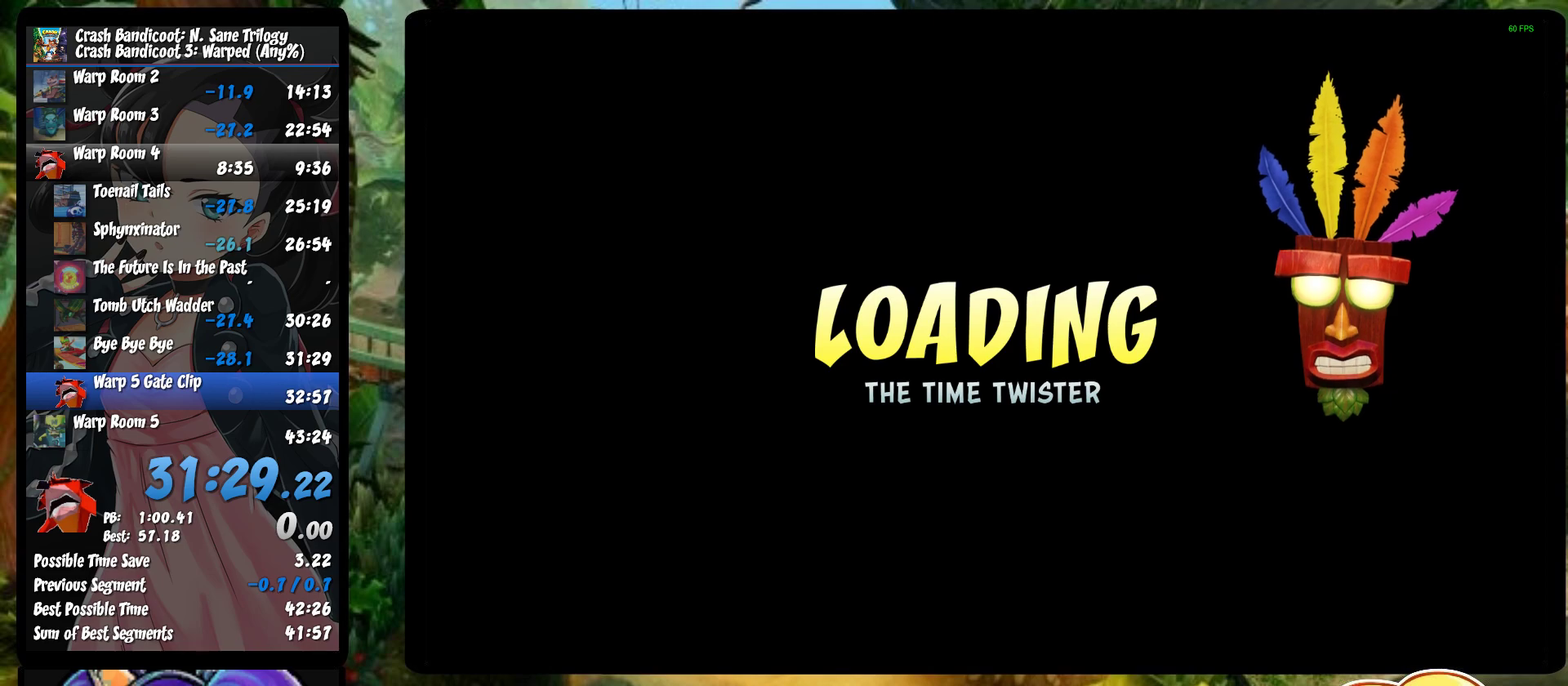
{"buttons": [], "left_stick": "down", "events": [[67, "TRIANGLE", "down"], [150, "TRIANGLE", "up"], [233, "TRIANGLE", "down"], [317, "TRIANGLE", "up"], [417, "TRIANGLE", "down"], [483, "TRIANGLE", "up"]]}
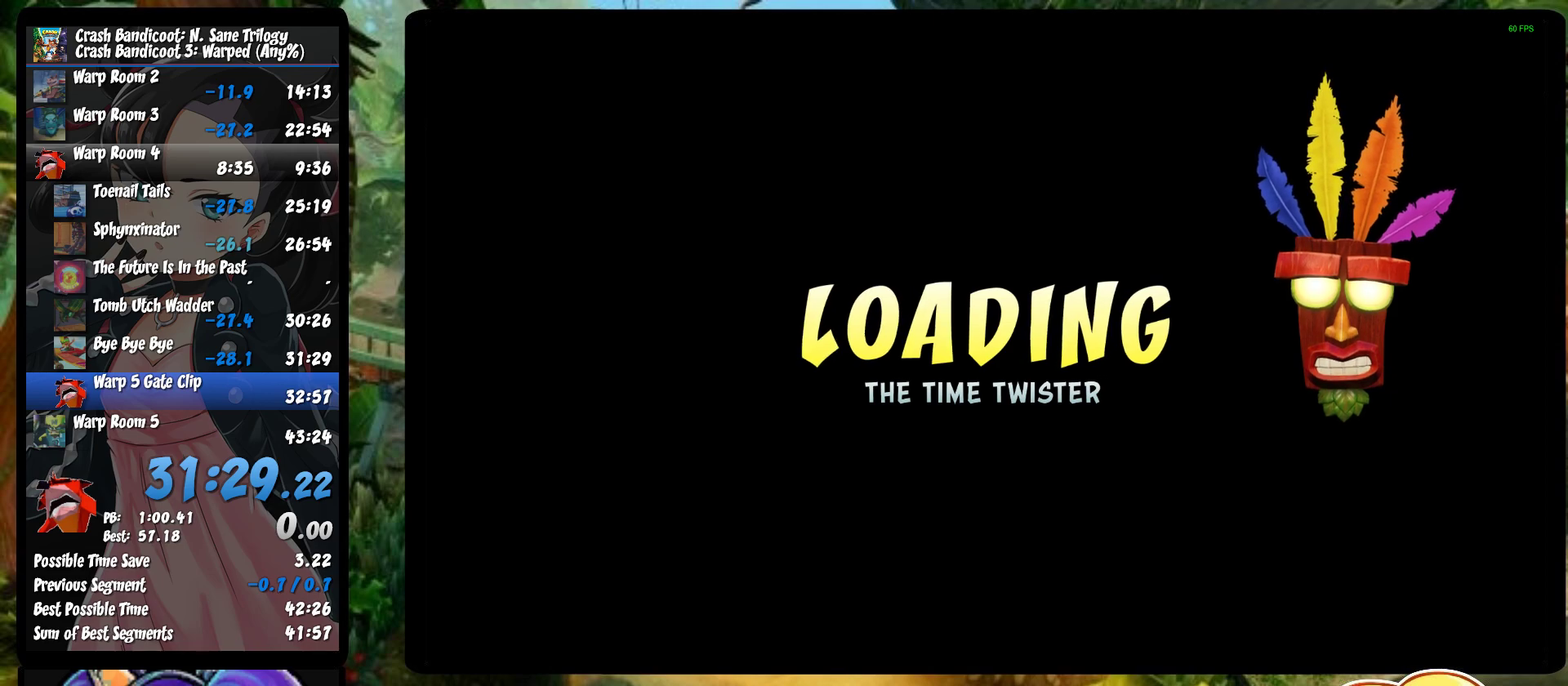
{"buttons": ["TRIANGLE"], "left_stick": "down", "events": [[83, "TRIANGLE", "down"], [167, "TRIANGLE", "up"], [250, "TRIANGLE", "down"], [333, "TRIANGLE", "up"], [433, "TRIANGLE", "down"]]}
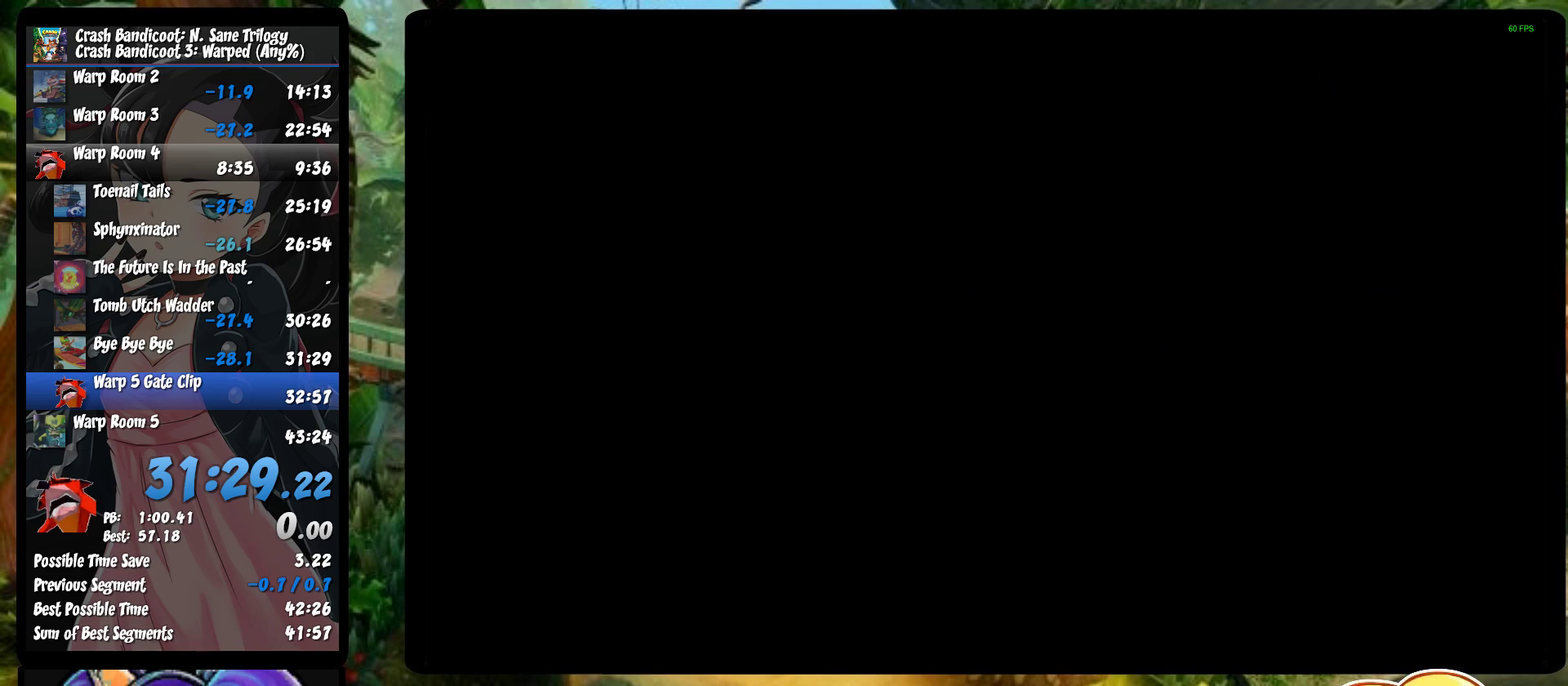
{"buttons": ["TRIANGLE"], "left_stick": "down", "events": [[17, "TRIANGLE", "up"], [100, "TRIANGLE", "down"], [200, "TRIANGLE", "up"], [283, "TRIANGLE", "down"], [367, "TRIANGLE", "up"], [467, "TRIANGLE", "down"]]}
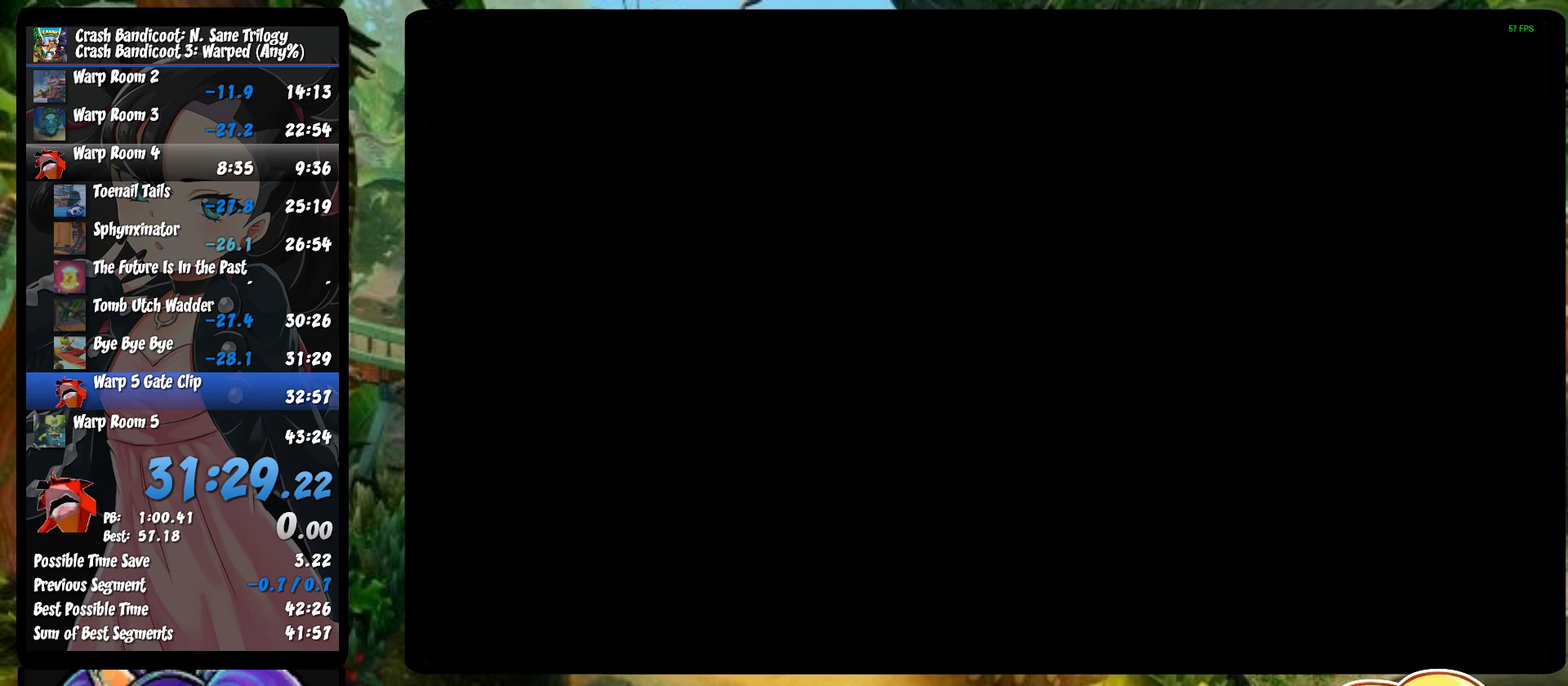
{"buttons": ["TRIANGLE"], "left_stick": "down", "events": [[33, "TRIANGLE", "up"], [133, "TRIANGLE", "down"], [217, "TRIANGLE", "up"], [300, "TRIANGLE", "down"], [400, "TRIANGLE", "up"], [467, "TRIANGLE", "down"]]}
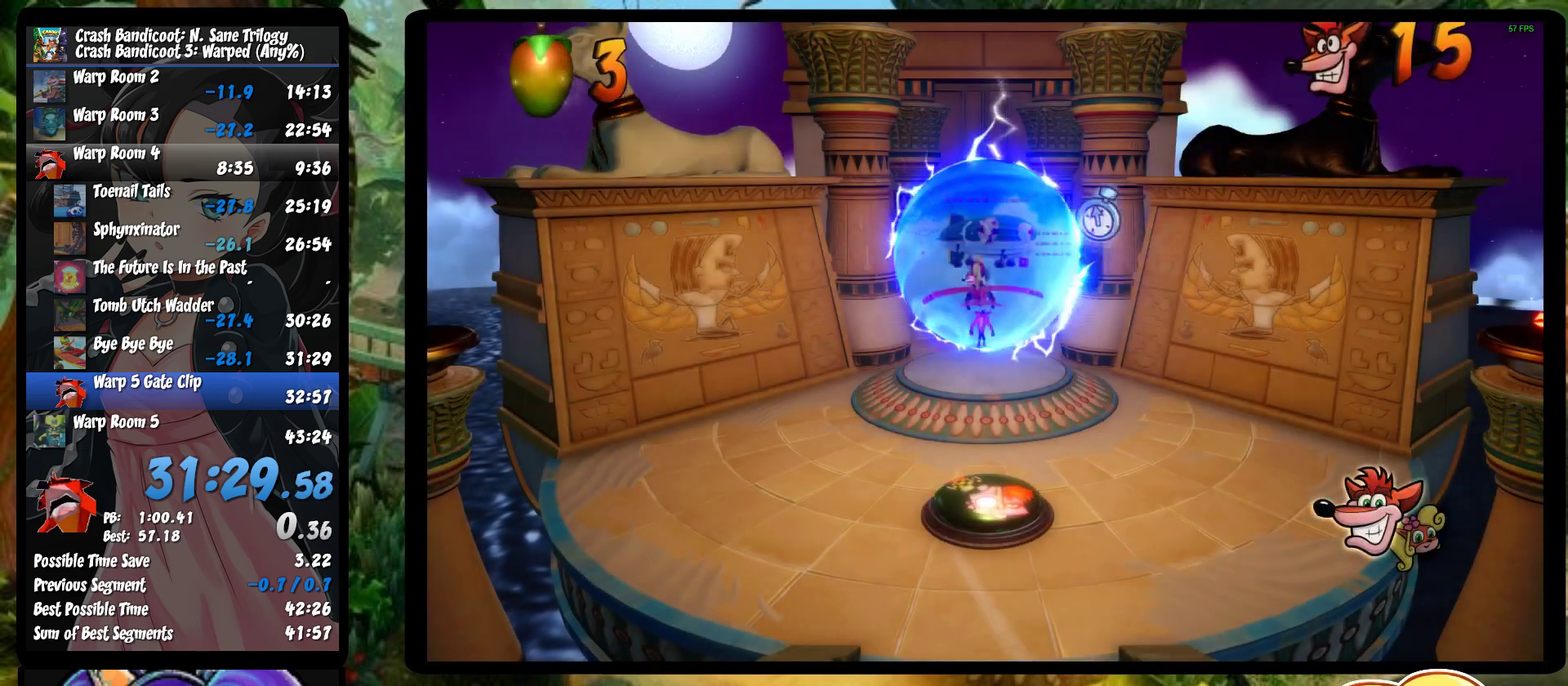
{"buttons": ["TRIANGLE"], "left_stick": "down", "events": [[67, "TRIANGLE", "up"], [150, "TRIANGLE", "down"], [250, "TRIANGLE", "up"], [317, "TRIANGLE", "down"], [417, "TRIANGLE", "up"], [500, "TRIANGLE", "down"]]}
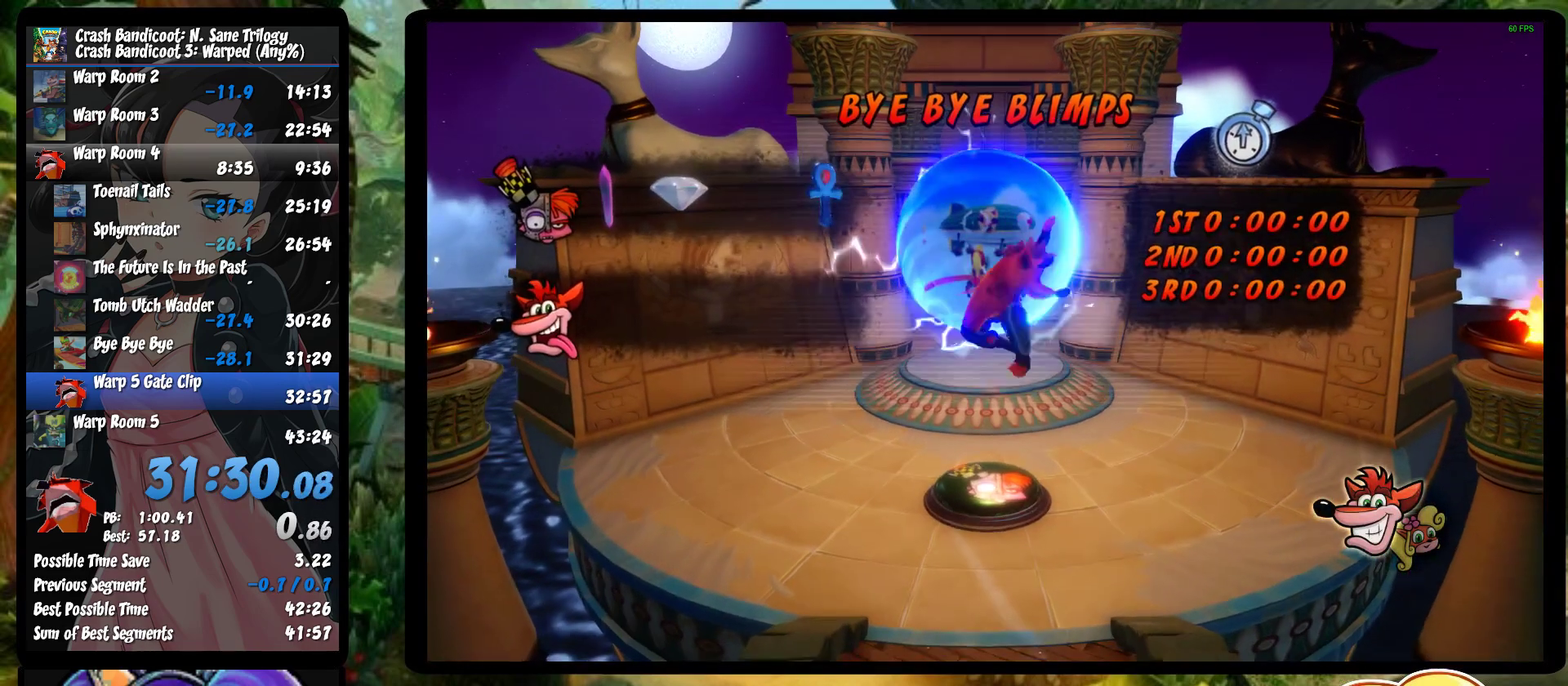
{"buttons": [], "left_stick": "down", "events": [[100, "TRIANGLE", "up"], [183, "TRIANGLE", "down"], [283, "TRIANGLE", "up"], [367, "TRIANGLE", "down"], [467, "TRIANGLE", "up"]]}
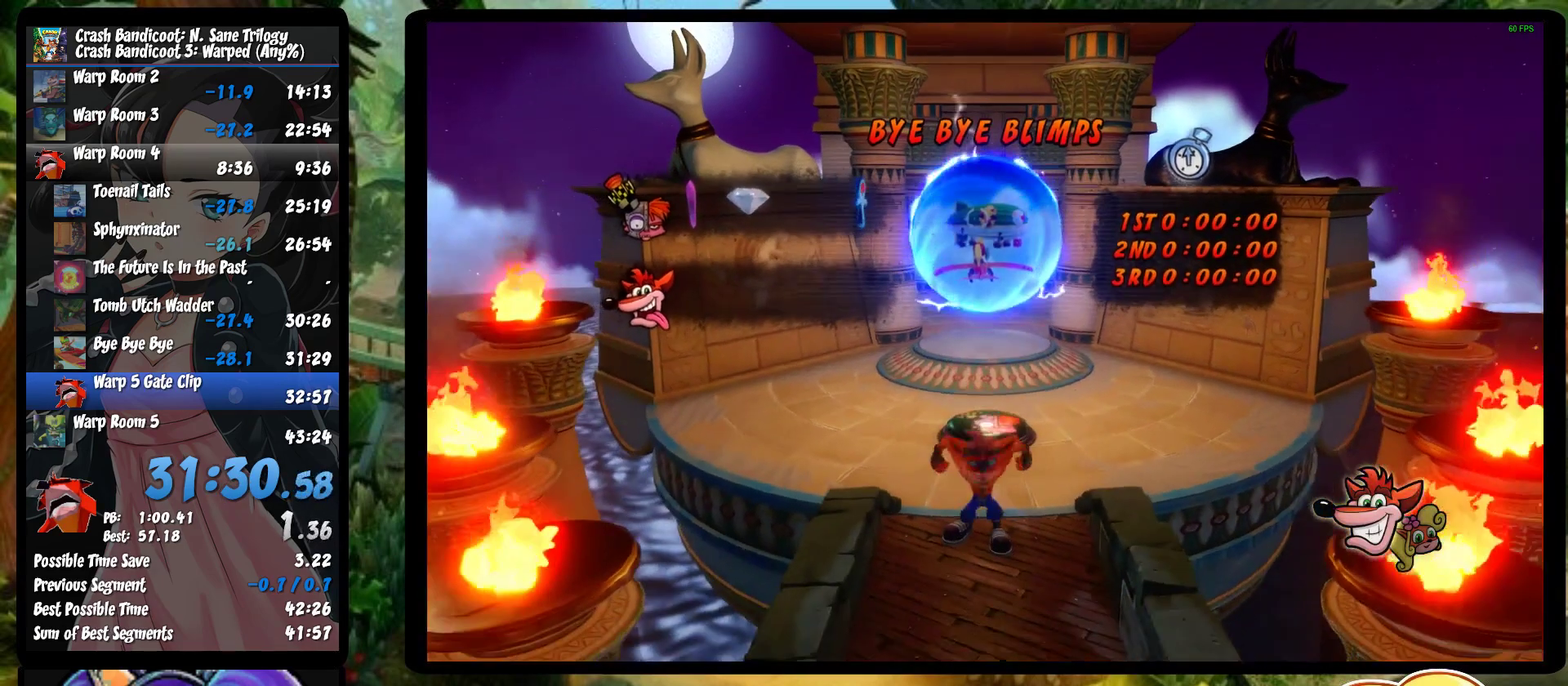
{"buttons": [], "left_stick": "down", "events": [[67, "TRIANGLE", "down"], [117, "TRIANGLE", "up"], [217, "TRIANGLE", "down"], [317, "TRIANGLE", "up"], [400, "TRIANGLE", "down"], [500, "TRIANGLE", "up"]]}
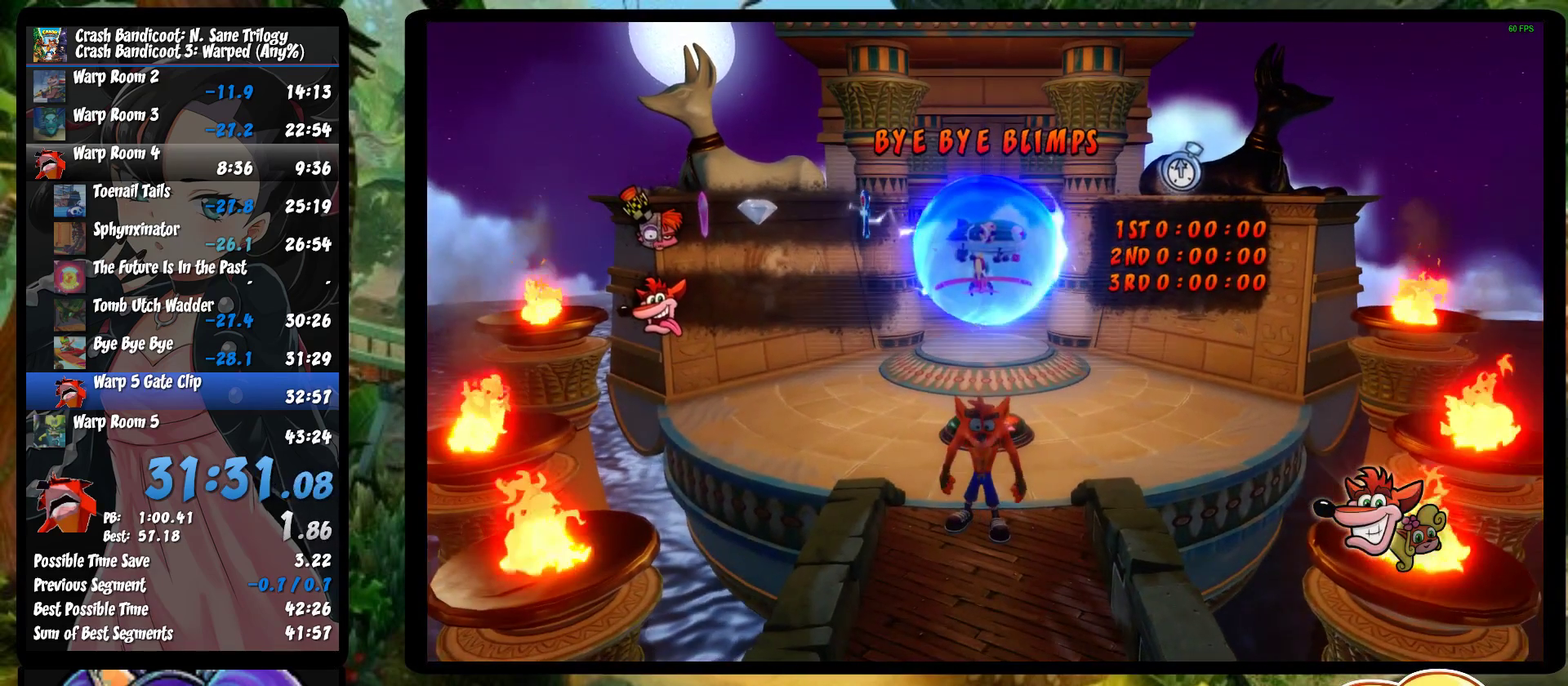
{"buttons": ["TRIANGLE"], "left_stick": "down", "events": [[67, "TRIANGLE", "down"], [167, "TRIANGLE", "up"], [250, "TRIANGLE", "down"], [350, "TRIANGLE", "up"], [433, "TRIANGLE", "down"]]}
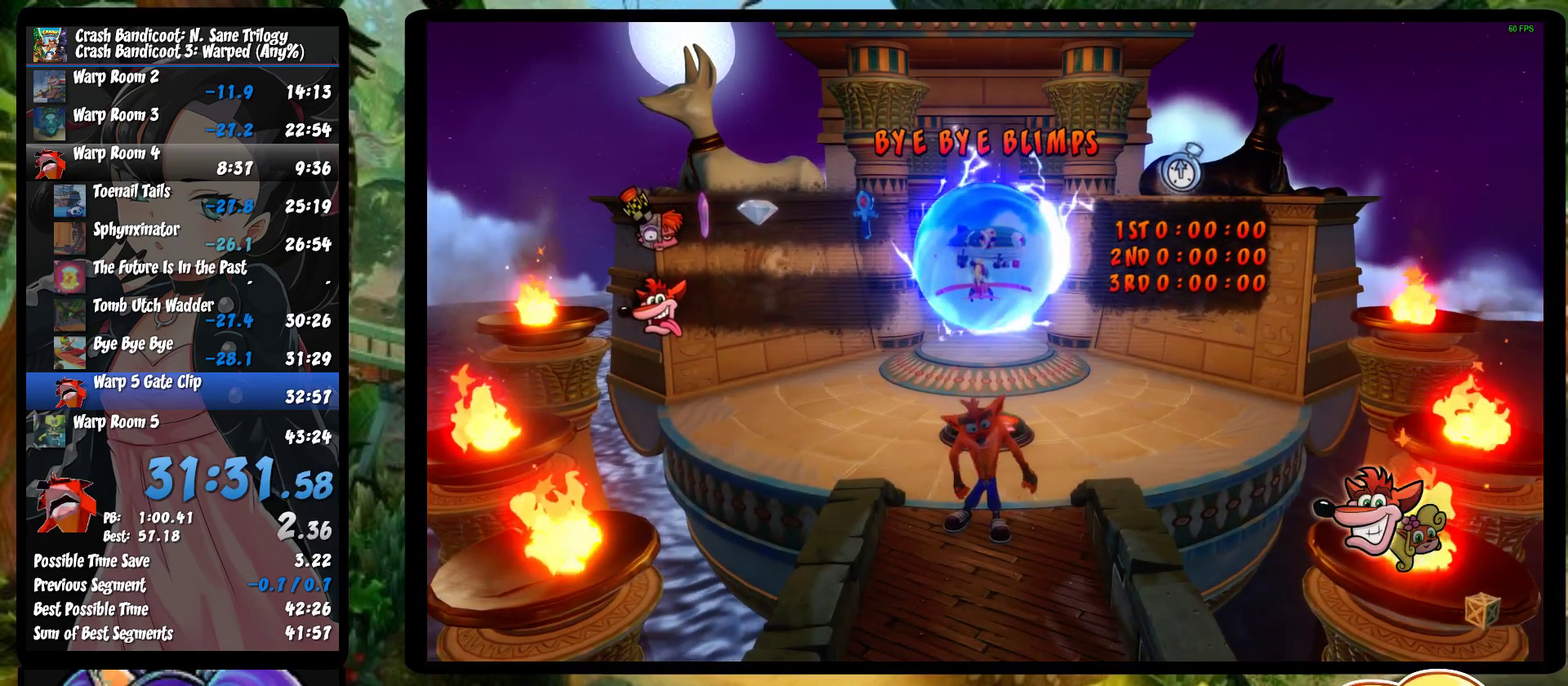
{"buttons": [], "left_stick": "down", "events": [[33, "TRIANGLE", "up"], [117, "TRIANGLE", "down"], [217, "TRIANGLE", "up"], [317, "TRIANGLE", "down"], [400, "TRIANGLE", "up"]]}
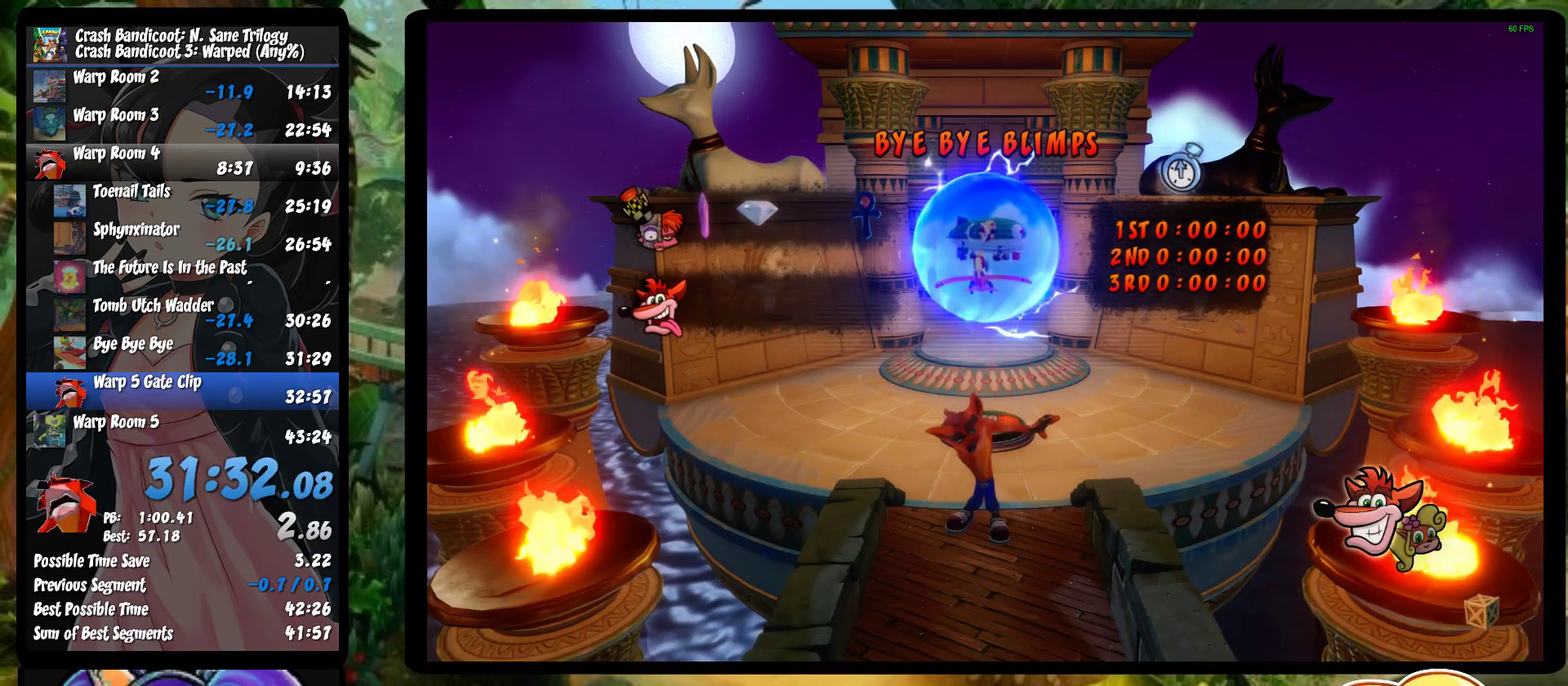
{"buttons": [], "left_stick": "down", "events": [[17, "TRIANGLE", "down"], [83, "TRIANGLE", "up"], [183, "TRIANGLE", "down"], [250, "TRIANGLE", "up"], [350, "TRIANGLE", "down"], [433, "TRIANGLE", "up"]]}
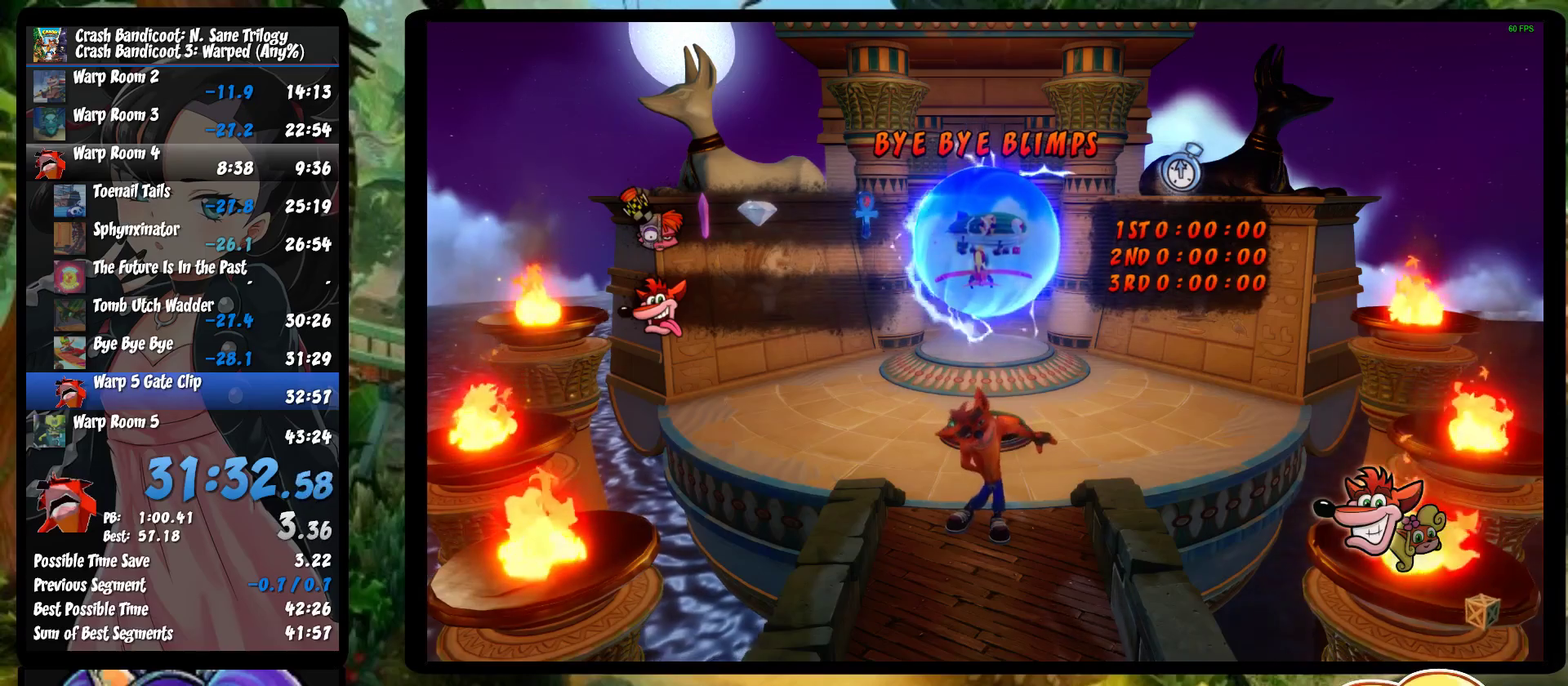
{"buttons": [], "left_stick": "down", "events": [[33, "TRIANGLE", "down"], [117, "TRIANGLE", "up"], [183, "TRIANGLE", "down"], [267, "TRIANGLE", "up"], [350, "TRIANGLE", "down"], [450, "TRIANGLE", "up"]]}
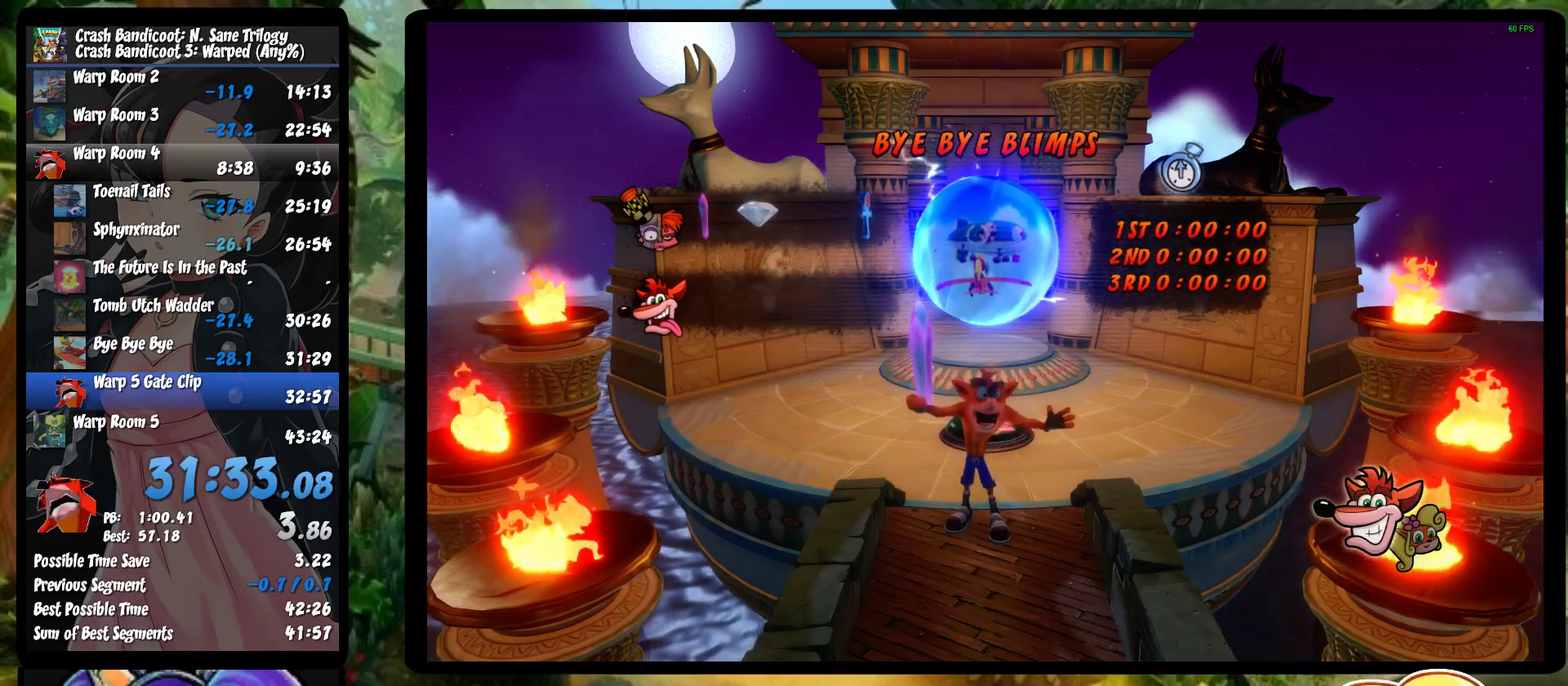
{"buttons": [], "left_stick": "down", "events": [[33, "TRIANGLE", "down"], [83, "TRIANGLE", "up"], [183, "TRIANGLE", "down"], [283, "TRIANGLE", "up"], [367, "TRIANGLE", "down"], [433, "TRIANGLE", "up"]]}
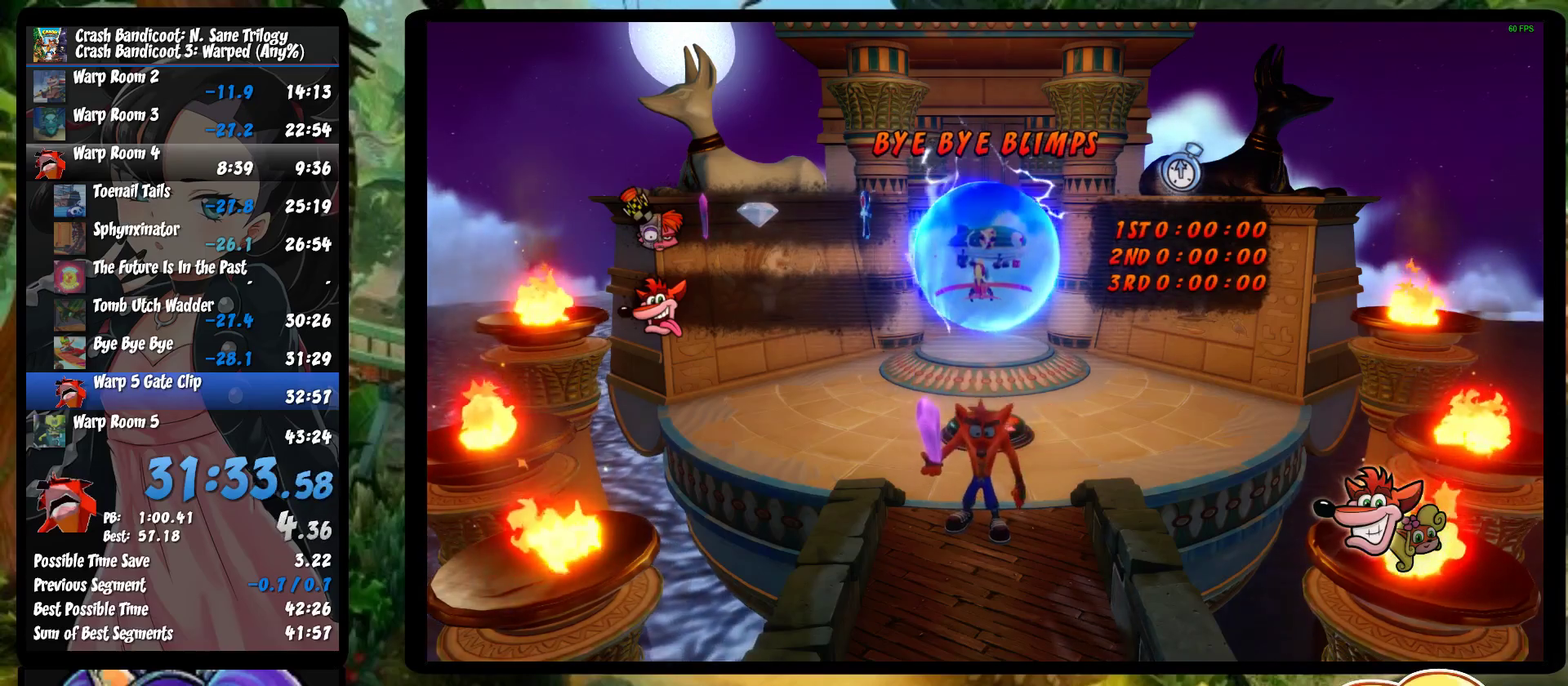
{"buttons": ["TRIANGLE"], "left_stick": "down", "events": [[17, "TRIANGLE", "down"], [83, "TRIANGLE", "up"], [167, "TRIANGLE", "down"], [250, "TRIANGLE", "up"], [300, "TRIANGLE", "down"], [383, "TRIANGLE", "up"], [450, "TRIANGLE", "down"]]}
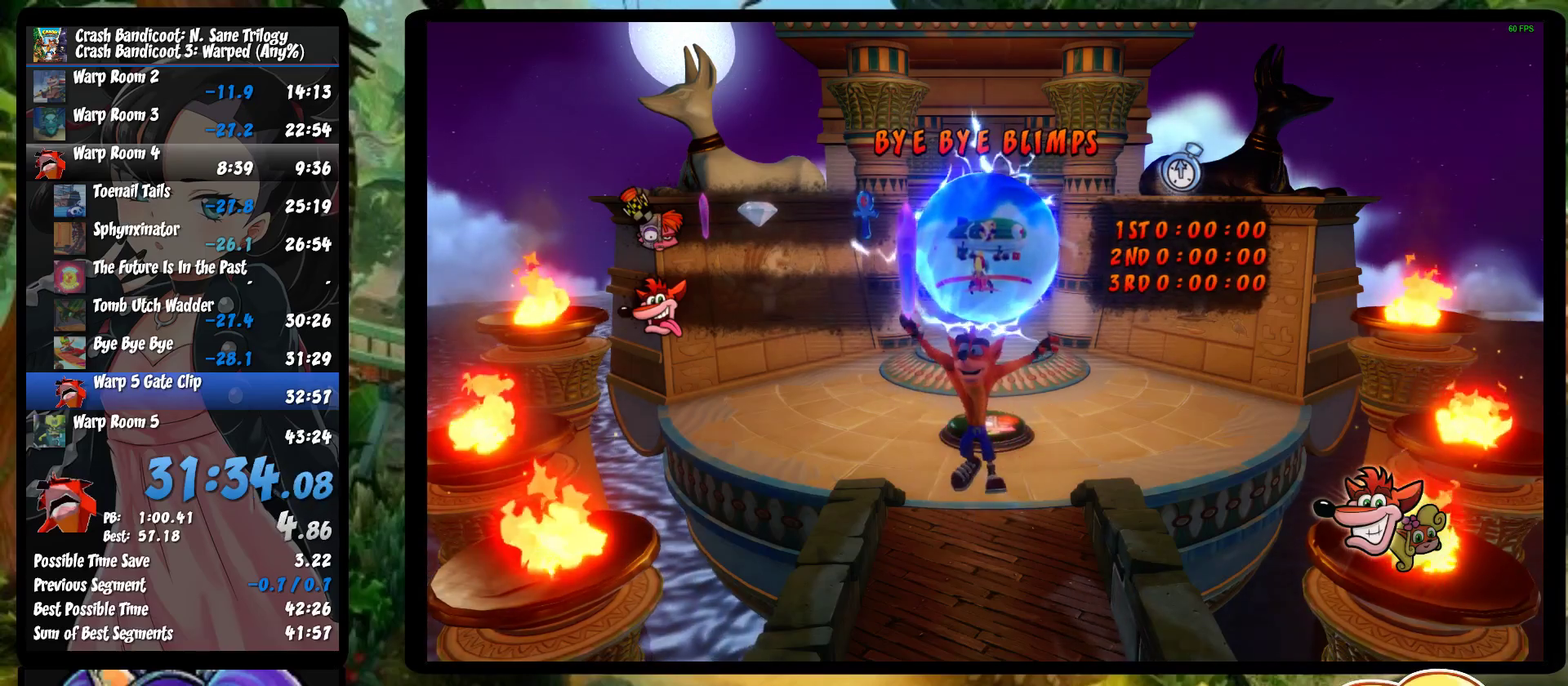
{"buttons": [], "left_stick": "down", "events": [[33, "TRIANGLE", "up"]]}